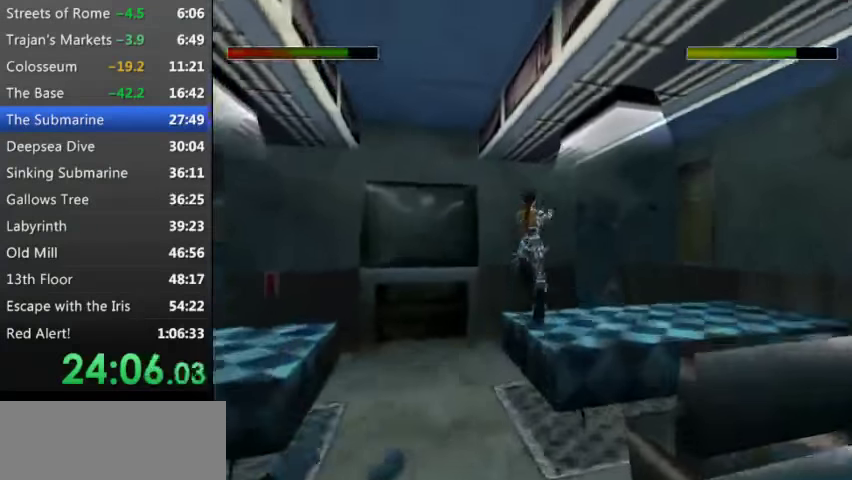
Gameplay with keyboard; each line is a JSON object with the keys held at the frame after it. "events" lists presses ("down") and releases ("up") of "0", "1", "2", "3", "4", "5", "9", "a", "d", "down", "e", "escape", "f", "left", "q", "r", "right", "s", "space", "t", "up", "w", "x", "y" and "z" between this image and that frame as [ms after this image, input, new state], when the widget could be followed in between. No other keys are recorded. Mouse input is not recorded.
{"keys": ["right", "up"], "events": [[34, "s", "up"]]}
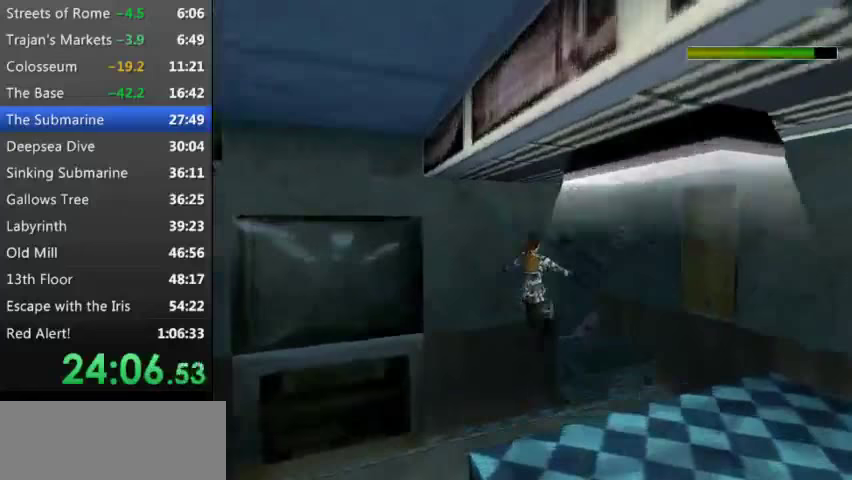
{"keys": ["right", "up"], "events": []}
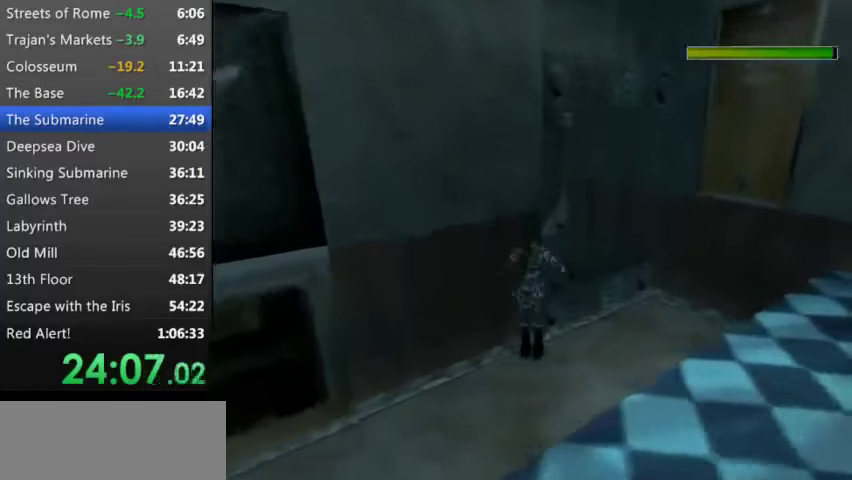
{"keys": ["right"], "events": [[200, "up", "up"]]}
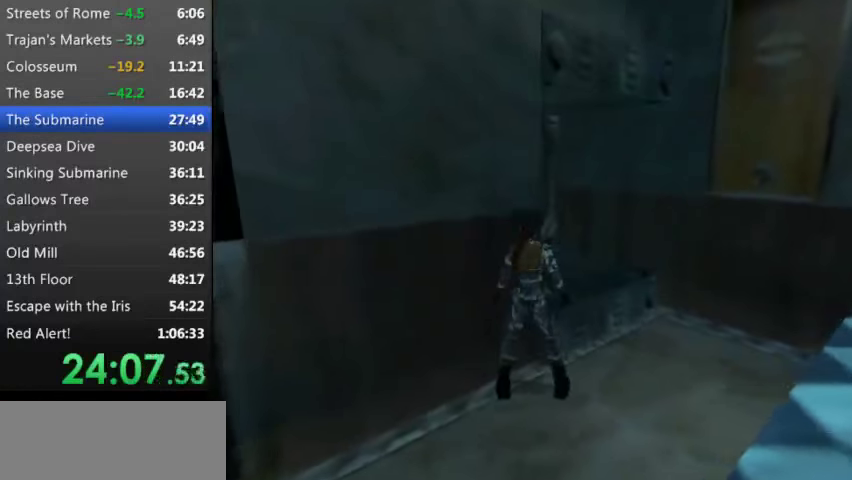
{"keys": ["left", "up"], "events": [[167, "up", "down"], [200, "right", "up"], [300, "left", "down"]]}
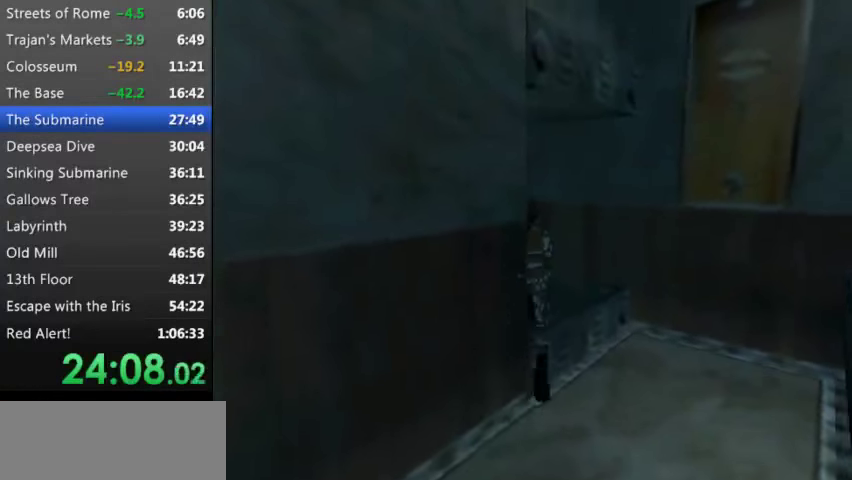
{"keys": ["w"], "events": [[267, "up", "up"], [400, "left", "up"], [467, "w", "down"]]}
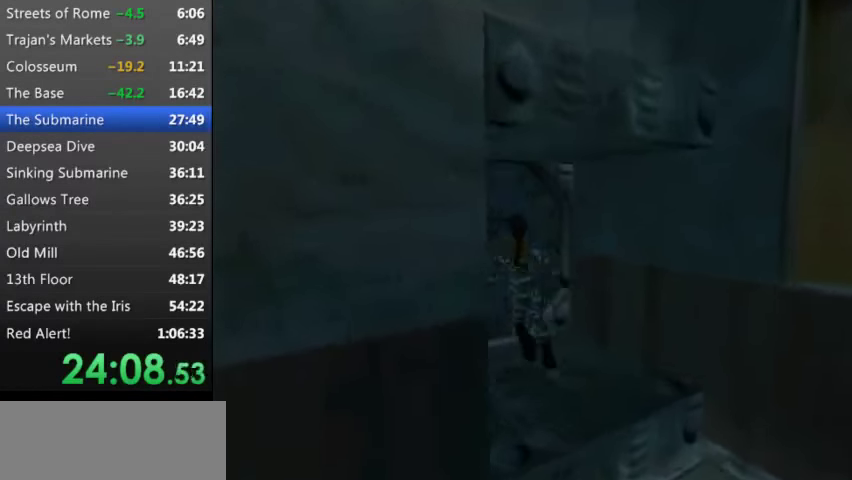
{"keys": ["w"], "events": []}
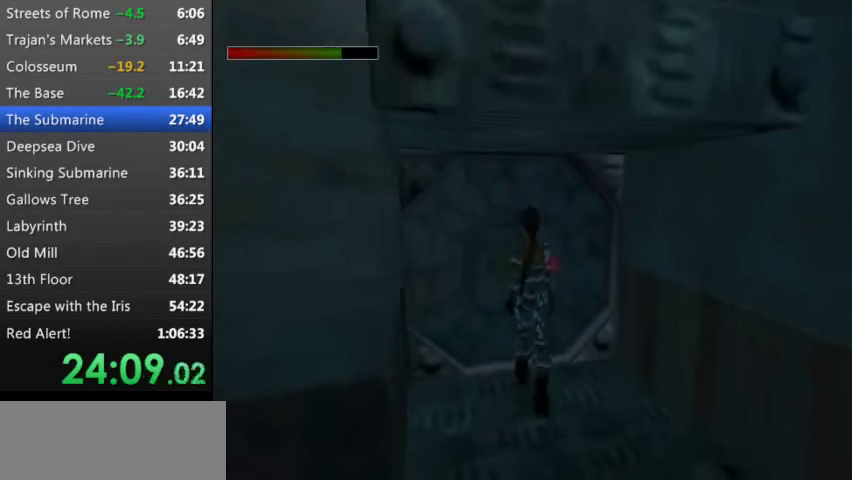
{"keys": ["w"], "events": []}
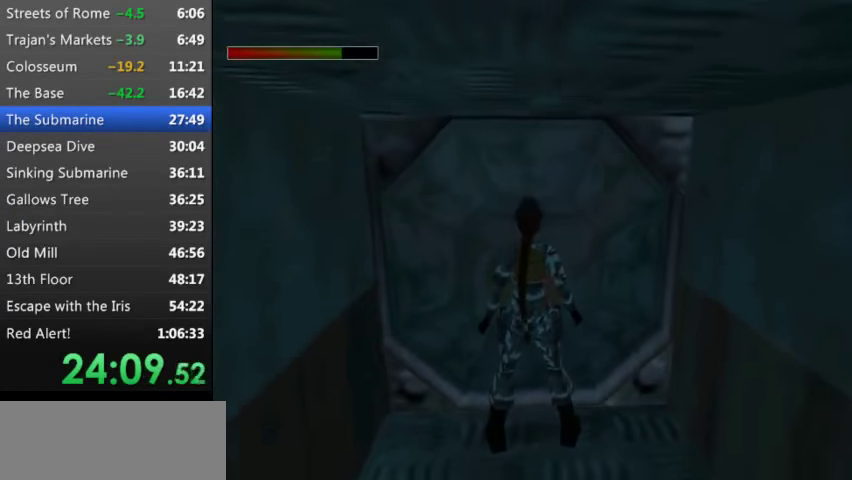
{"keys": ["9"], "events": [[67, "w", "up"], [500, "9", "down"]]}
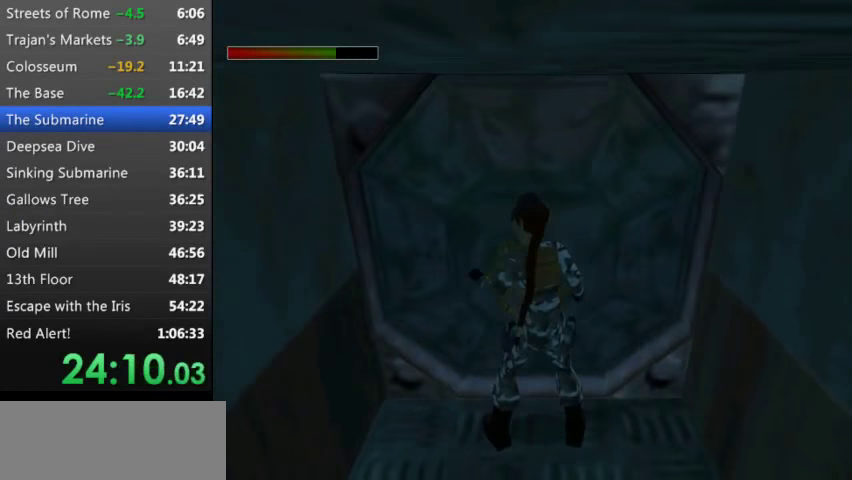
{"keys": [], "events": [[100, "9", "up"]]}
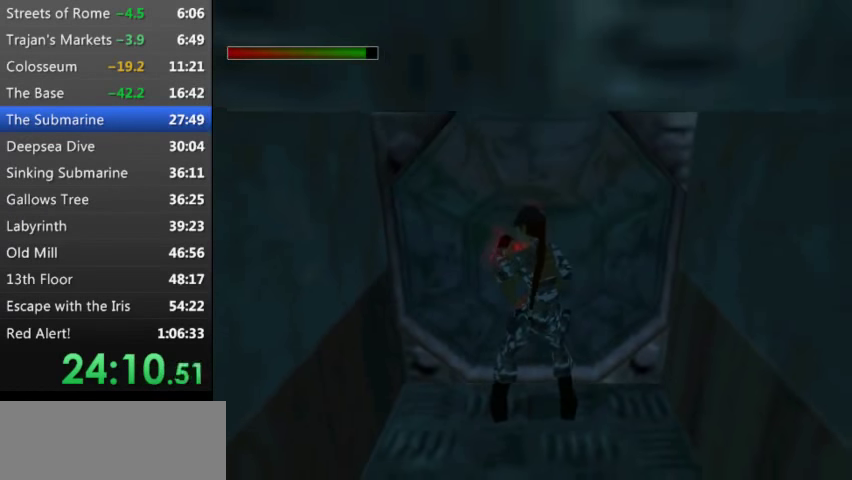
{"keys": ["up"], "events": [[267, "up", "down"]]}
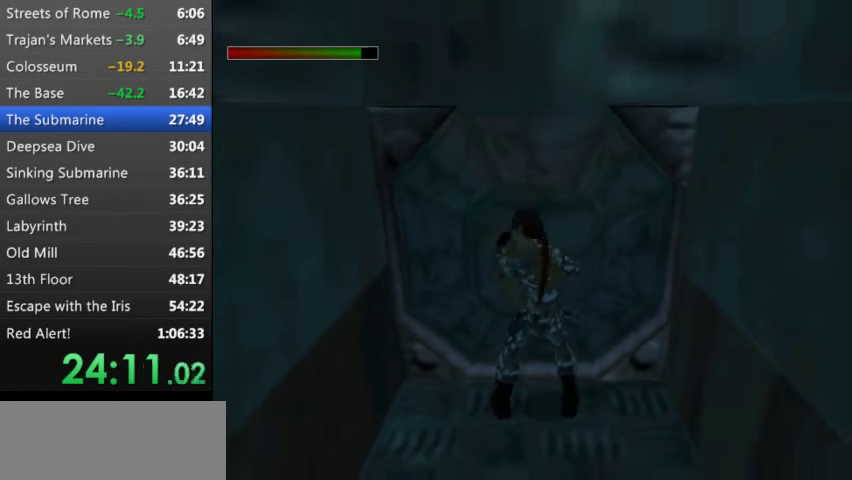
{"keys": ["up"], "events": [[233, "9", "down"], [300, "9", "up"], [400, "9", "down"], [500, "9", "up"]]}
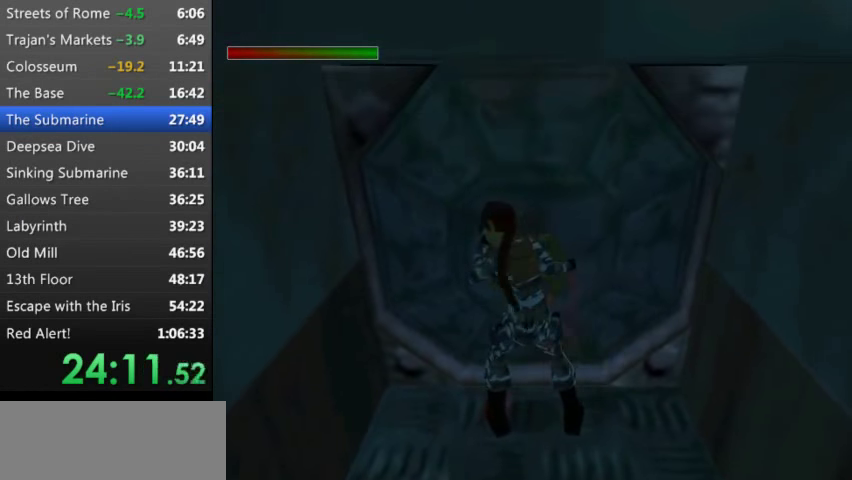
{"keys": ["up"], "events": [[100, "9", "down"], [200, "9", "up"]]}
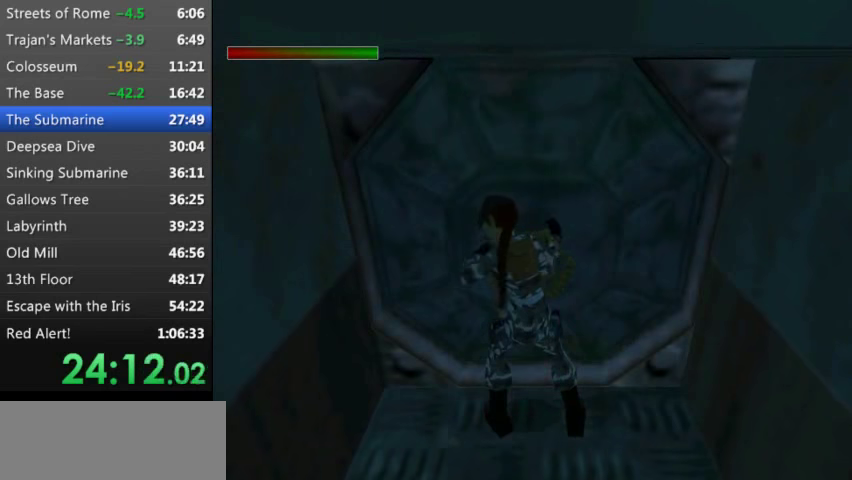
{"keys": ["up"], "events": []}
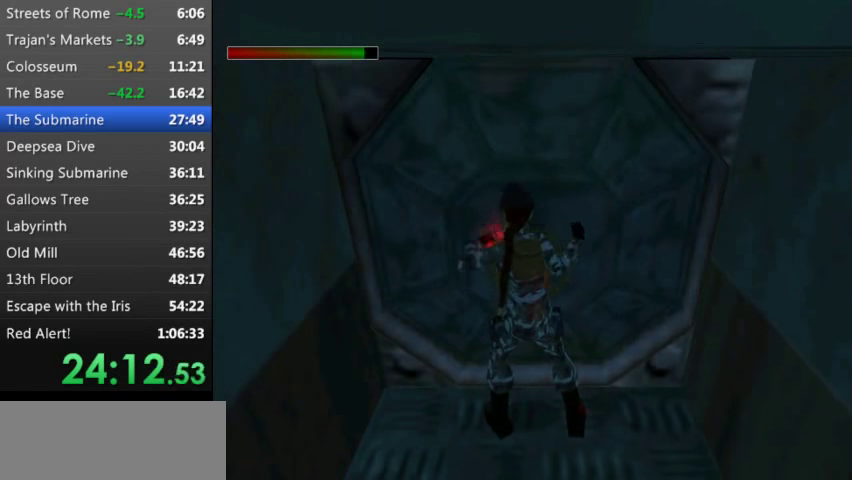
{"keys": ["up"], "events": []}
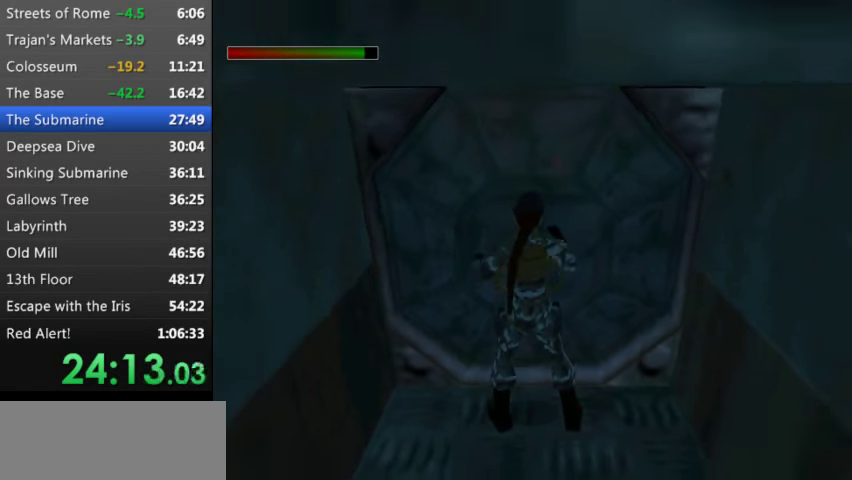
{"keys": ["up"], "events": [[333, "9", "down"], [400, "9", "up"]]}
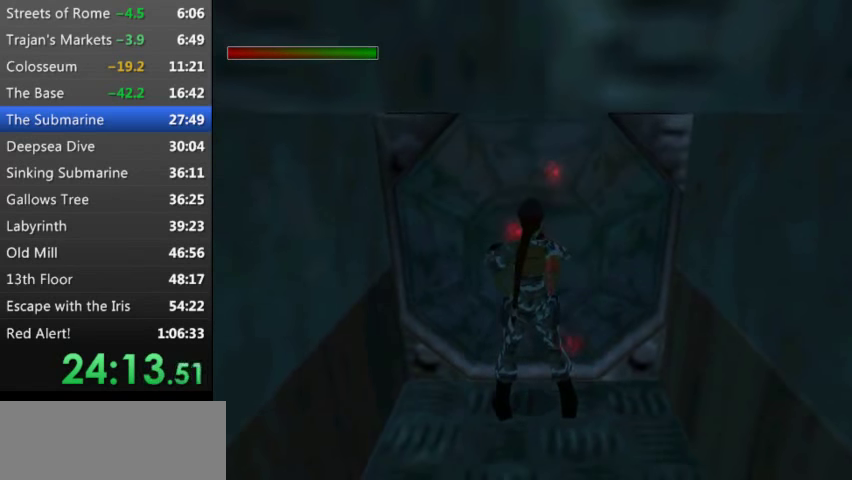
{"keys": ["up"], "events": []}
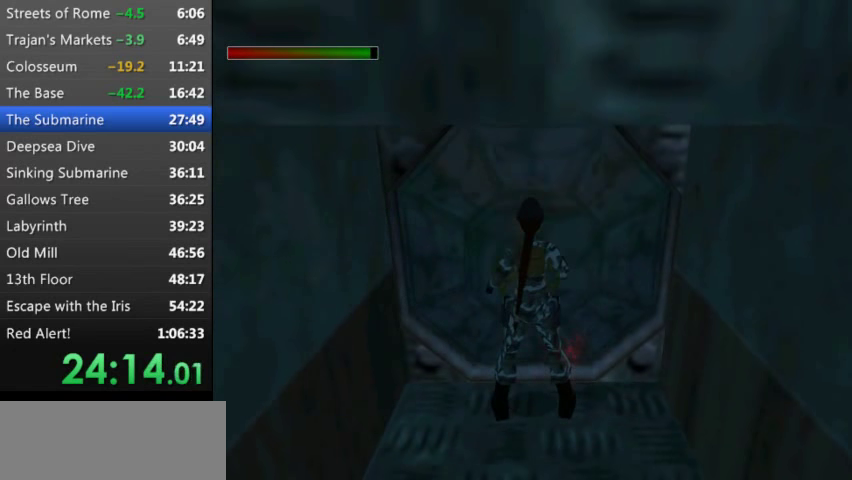
{"keys": ["up"], "events": []}
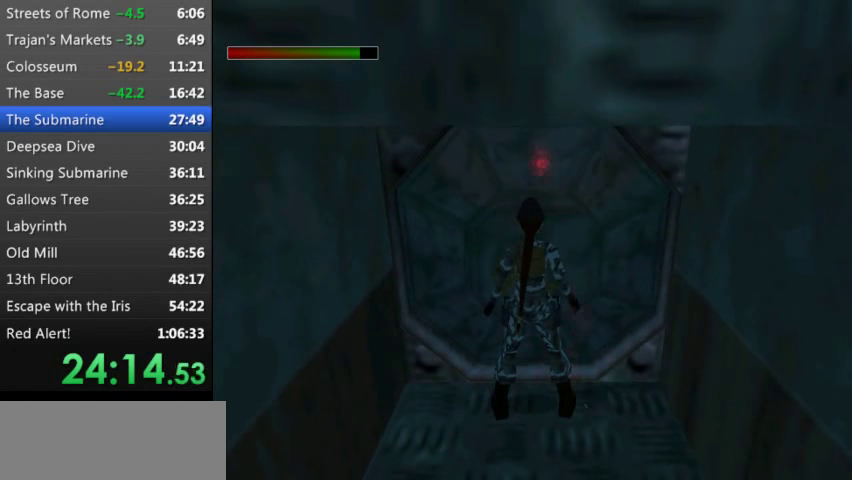
{"keys": ["up"], "events": []}
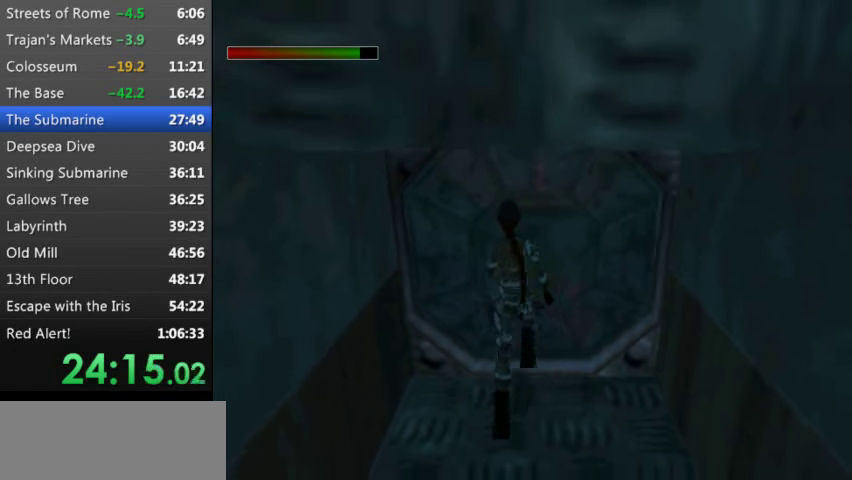
{"keys": ["t", "up"], "events": [[366, "t", "down"]]}
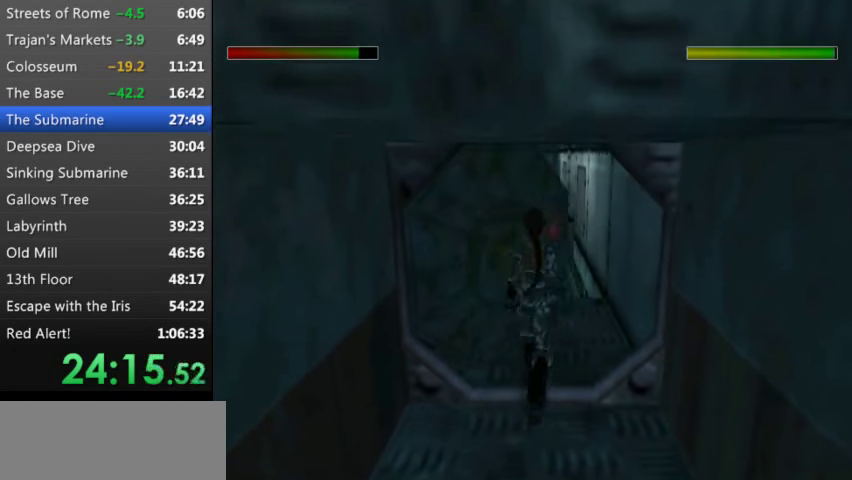
{"keys": ["t", "up"], "events": [[200, "t", "up"], [400, "t", "down"]]}
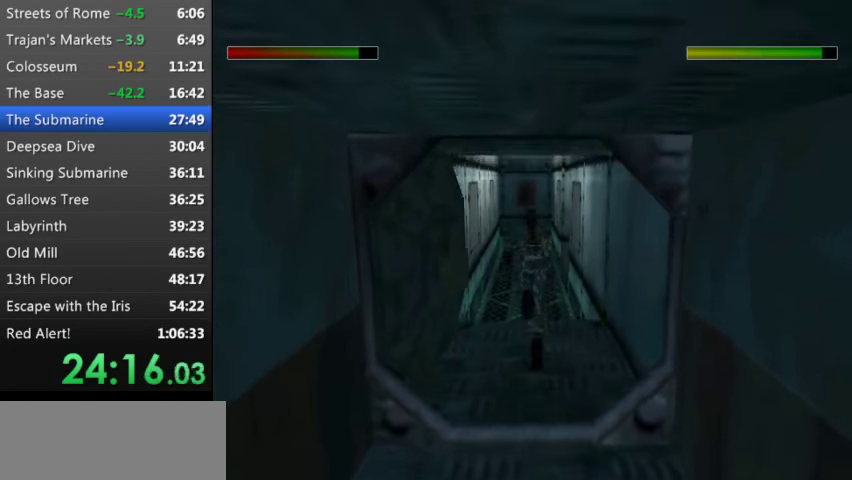
{"keys": ["t", "up"], "events": []}
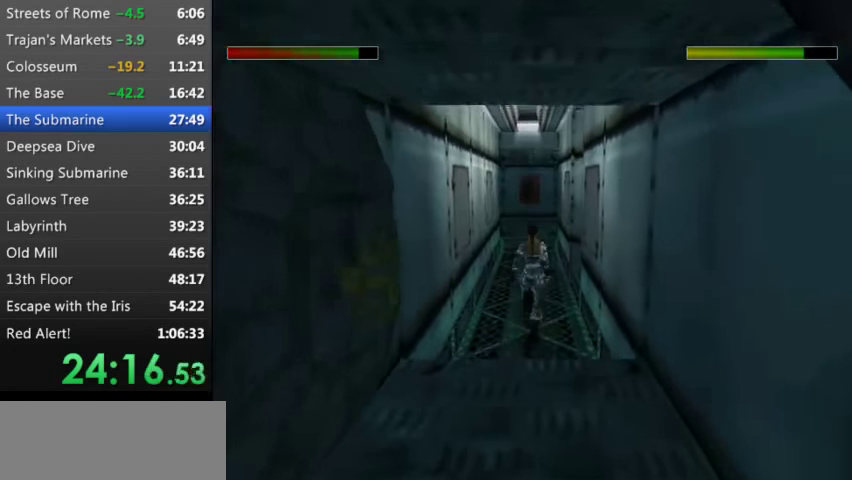
{"keys": ["t", "up"], "events": []}
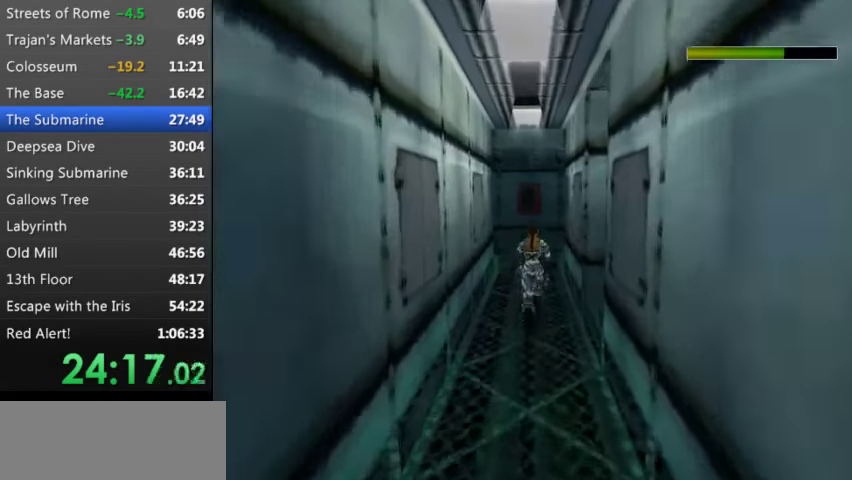
{"keys": ["t", "up"], "events": []}
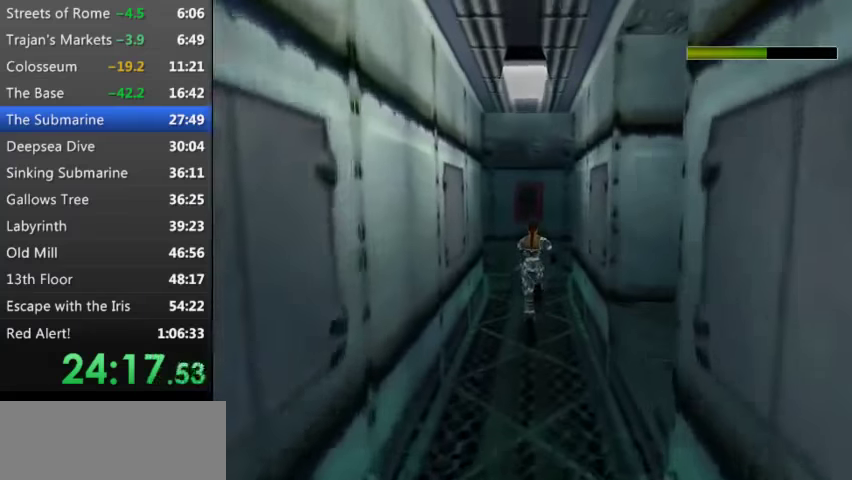
{"keys": ["up"], "events": [[34, "right", "down"], [367, "right", "up"], [500, "t", "up"]]}
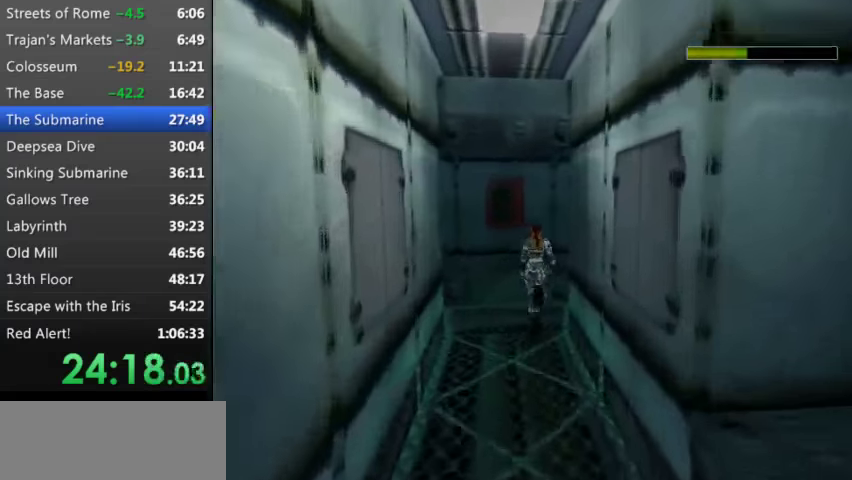
{"keys": ["right", "up"], "events": [[67, "right", "down"]]}
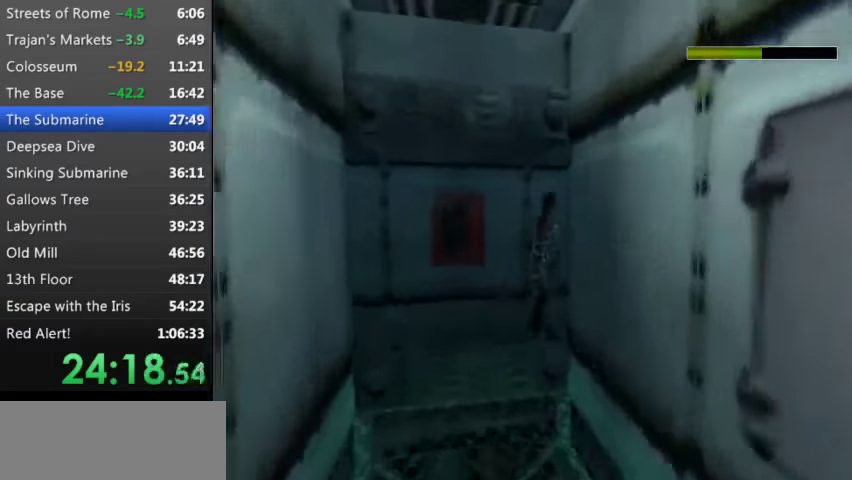
{"keys": ["up"], "events": [[500, "right", "up"]]}
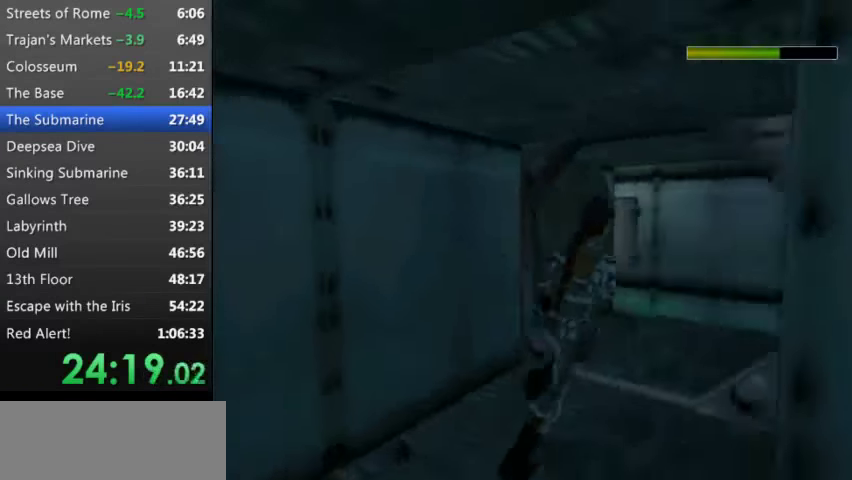
{"keys": ["up"], "events": [[167, "left", "down"], [467, "left", "up"]]}
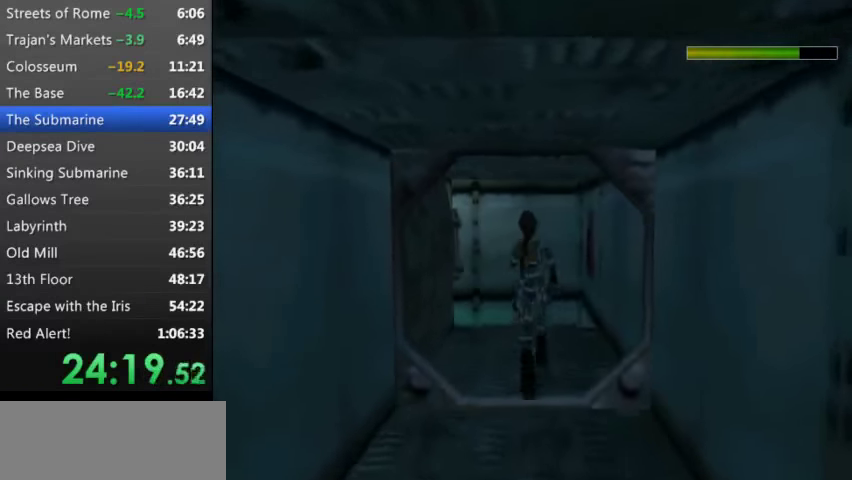
{"keys": ["left", "up"], "events": [[34, "left", "down"]]}
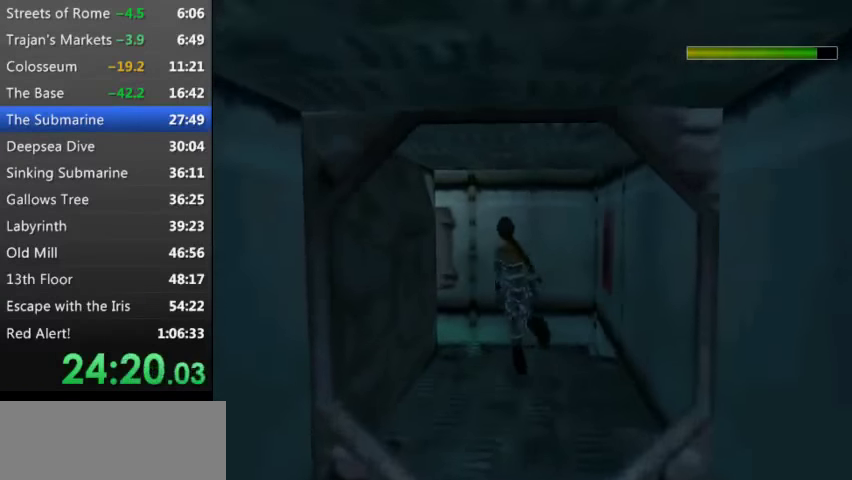
{"keys": ["left", "t", "up"], "events": [[67, "t", "down"]]}
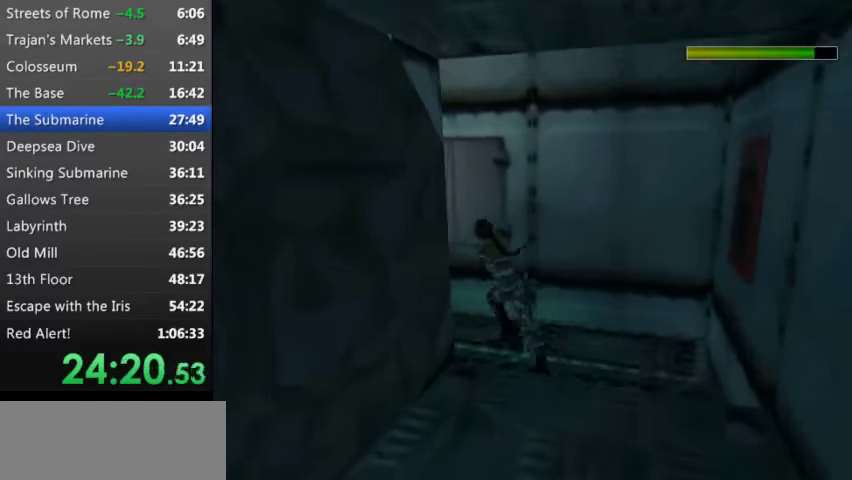
{"keys": ["t", "up"], "events": [[500, "left", "up"]]}
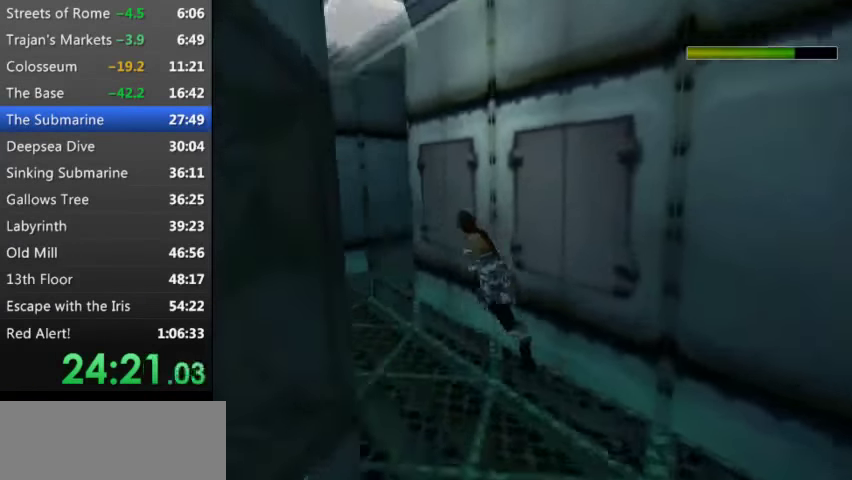
{"keys": ["right", "up"], "events": [[34, "t", "up"], [134, "right", "down"]]}